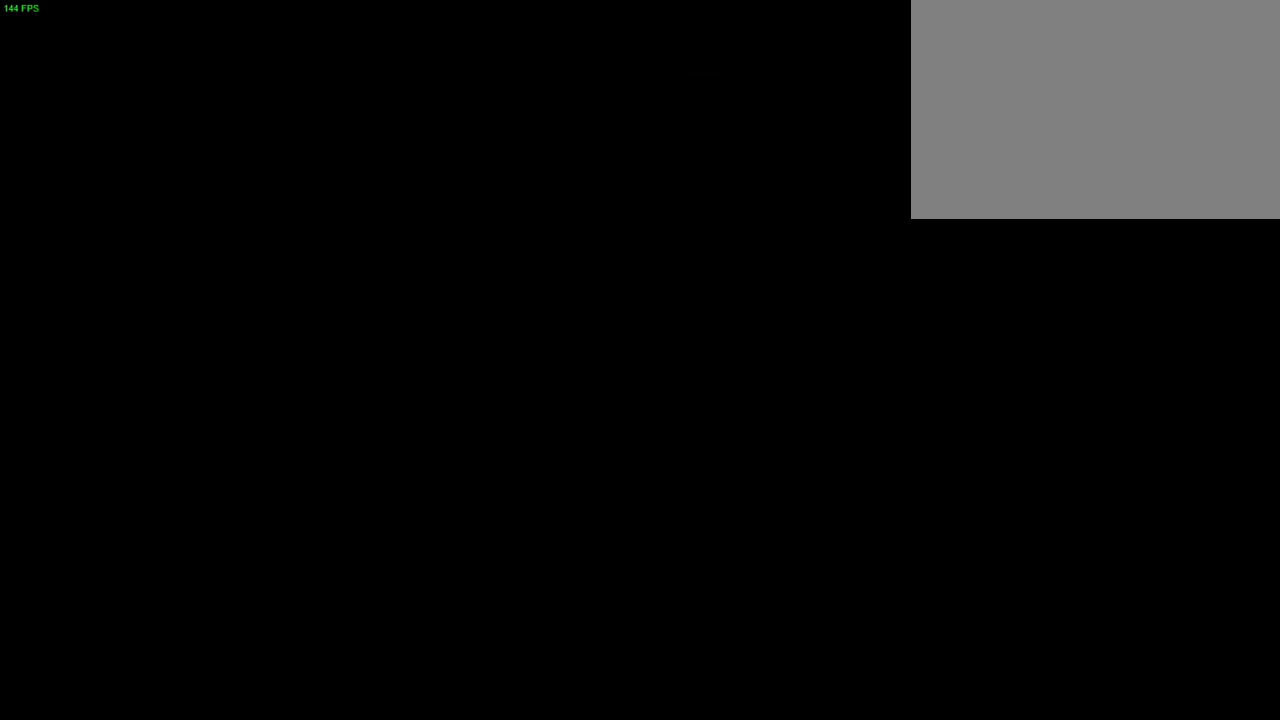
Gameplay with a controller (PlayStation layout); each line is a JSON object with the inputs held at the frame after it. "events" lists button and stick changes between this image and that frame as [ms after this image, input, new state], when the widget could be followed in between. Not read: TOUCHPAD.
{"buttons": [], "left_stick": "right", "right_stick": "center", "events": [[217, "CROSS", "up"]]}
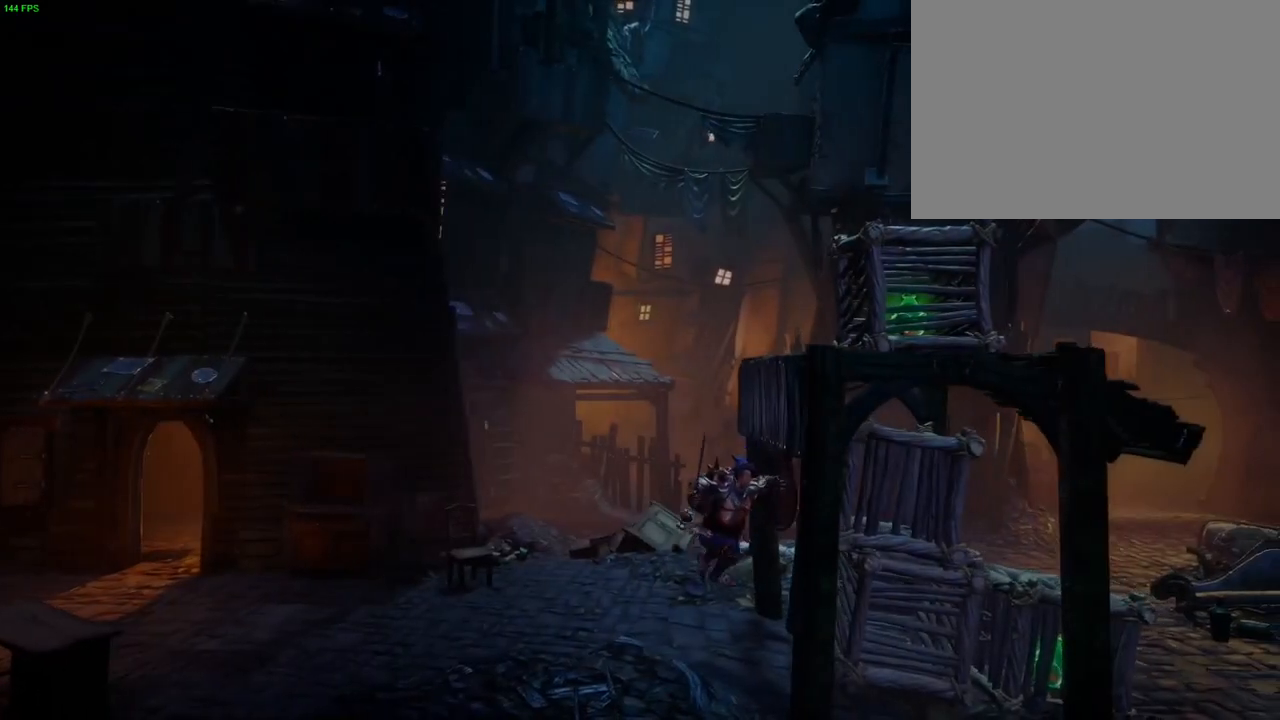
{"buttons": ["SQUARE"], "left_stick": "right", "right_stick": "center", "events": [[17, "CROSS", "down"], [367, "CROSS", "up"], [483, "SQUARE", "down"]]}
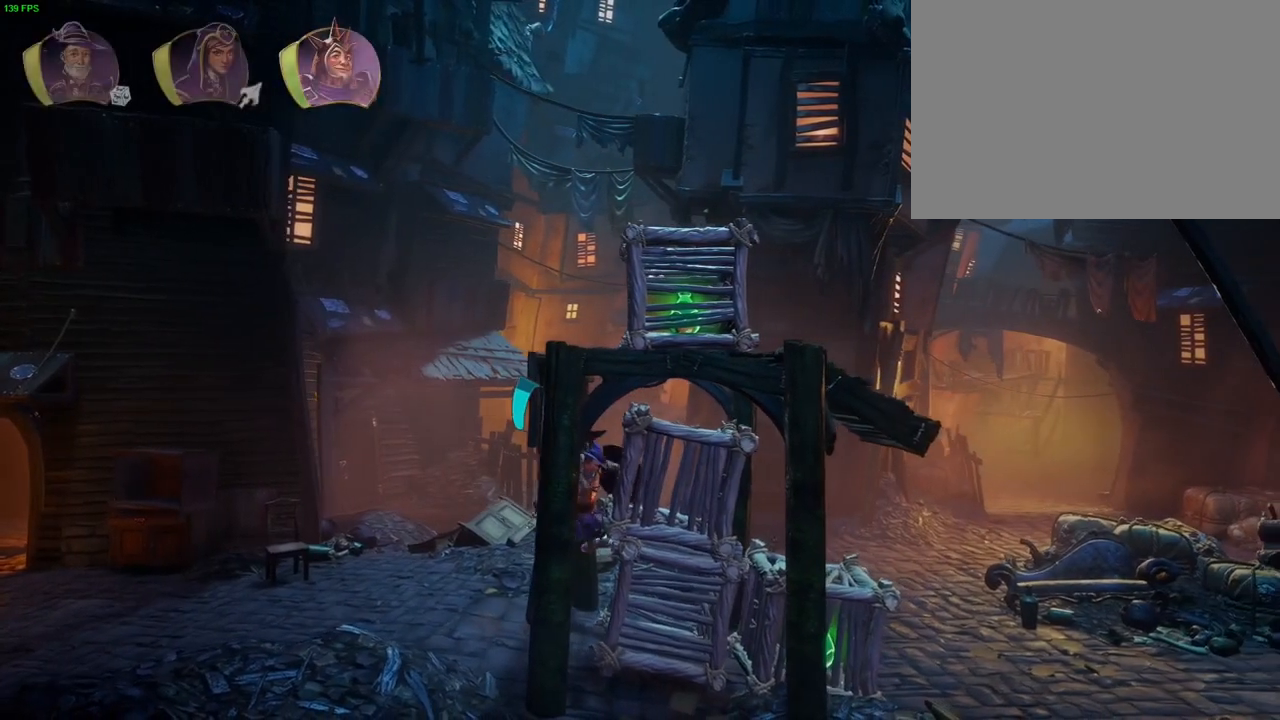
{"buttons": [], "left_stick": "right", "right_stick": "center", "events": [[100, "SQUARE", "up"], [150, "SQUARE", "down"], [233, "SQUARE", "up"], [300, "SQUARE", "down"], [383, "SQUARE", "up"]]}
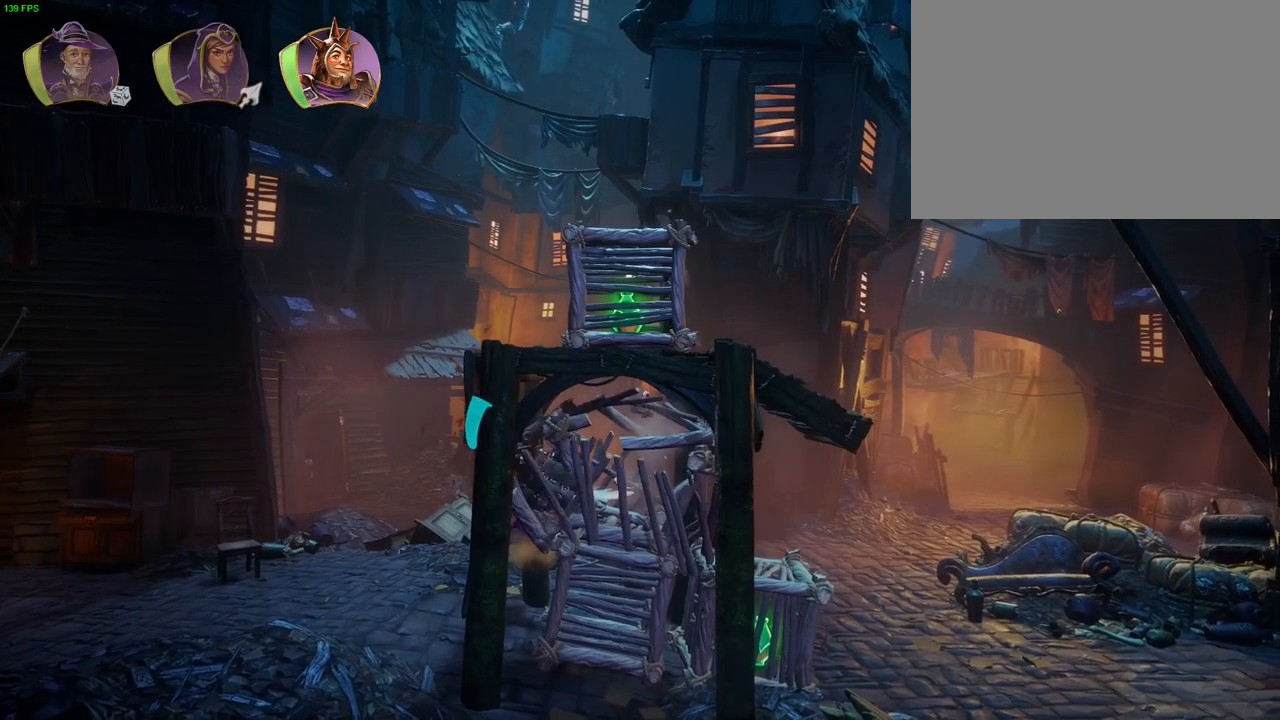
{"buttons": [], "left_stick": "right", "right_stick": "center", "events": [[67, "CROSS", "down"], [217, "CROSS", "up"]]}
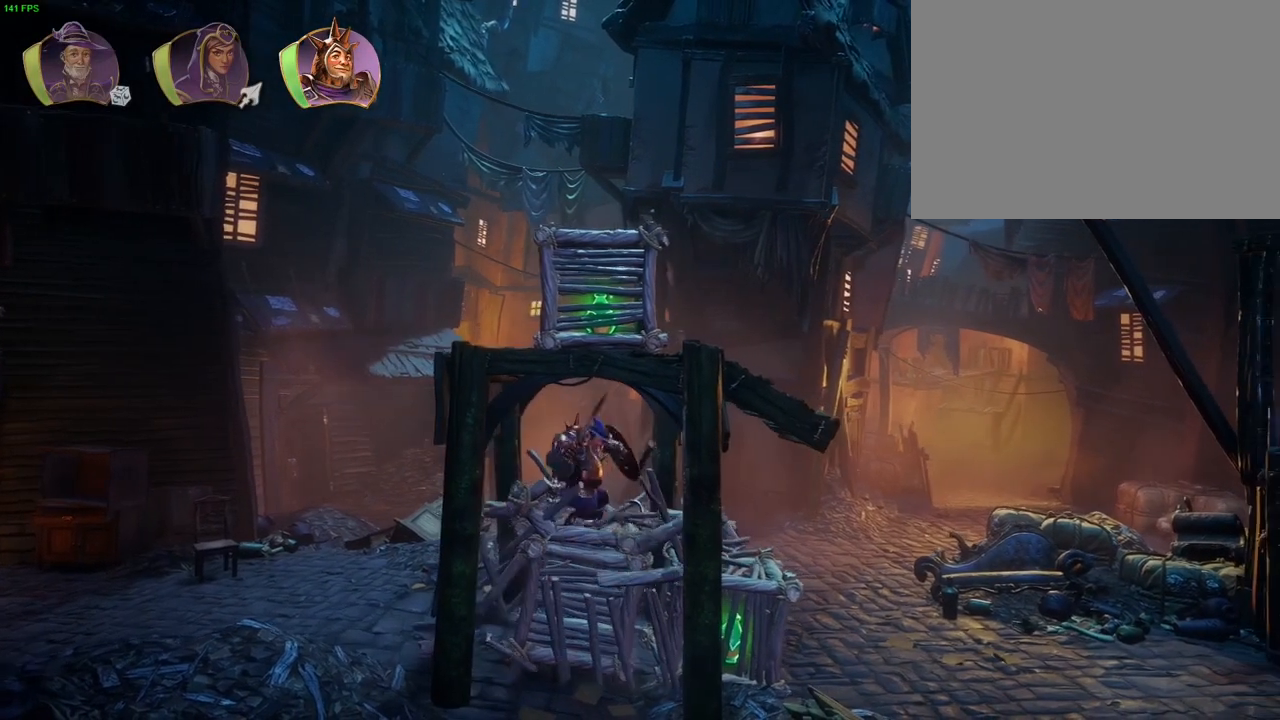
{"buttons": [], "left_stick": "right", "right_stick": "center", "events": [[67, "TRIANGLE", "down"], [167, "TRIANGLE", "up"]]}
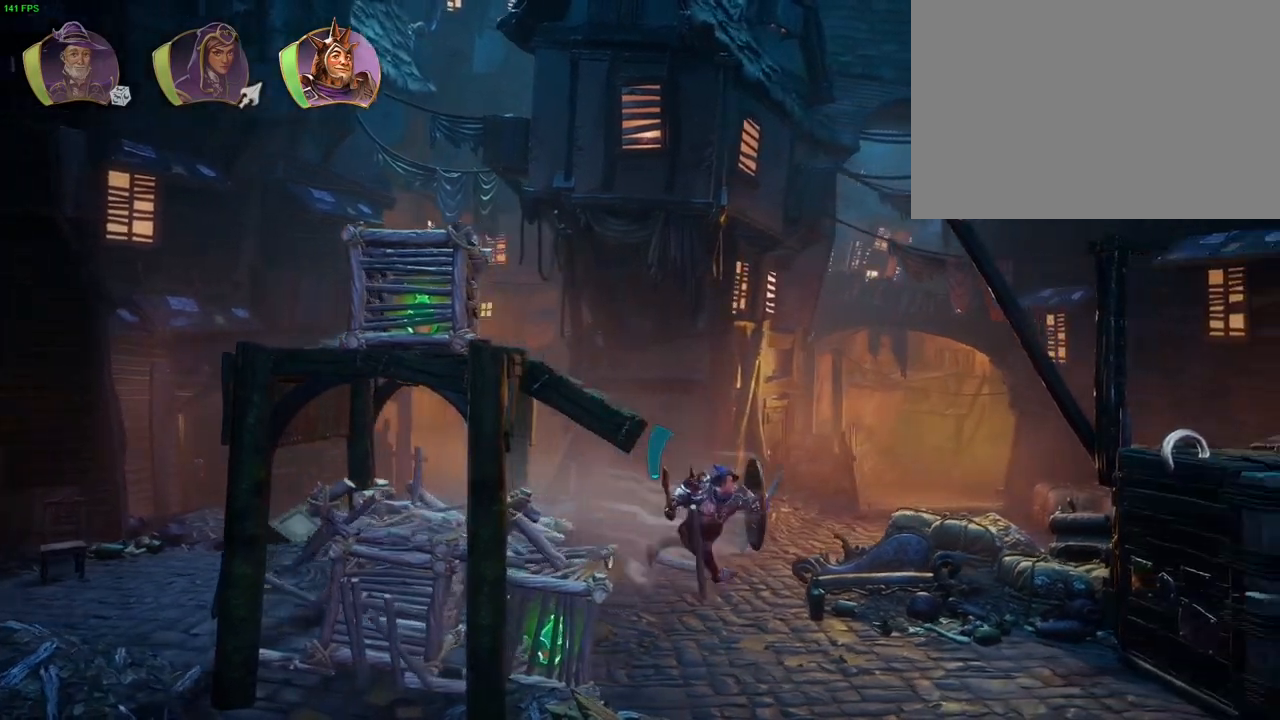
{"buttons": ["CROSS"], "left_stick": "right", "right_stick": "center", "events": [[167, "CROSS", "down"]]}
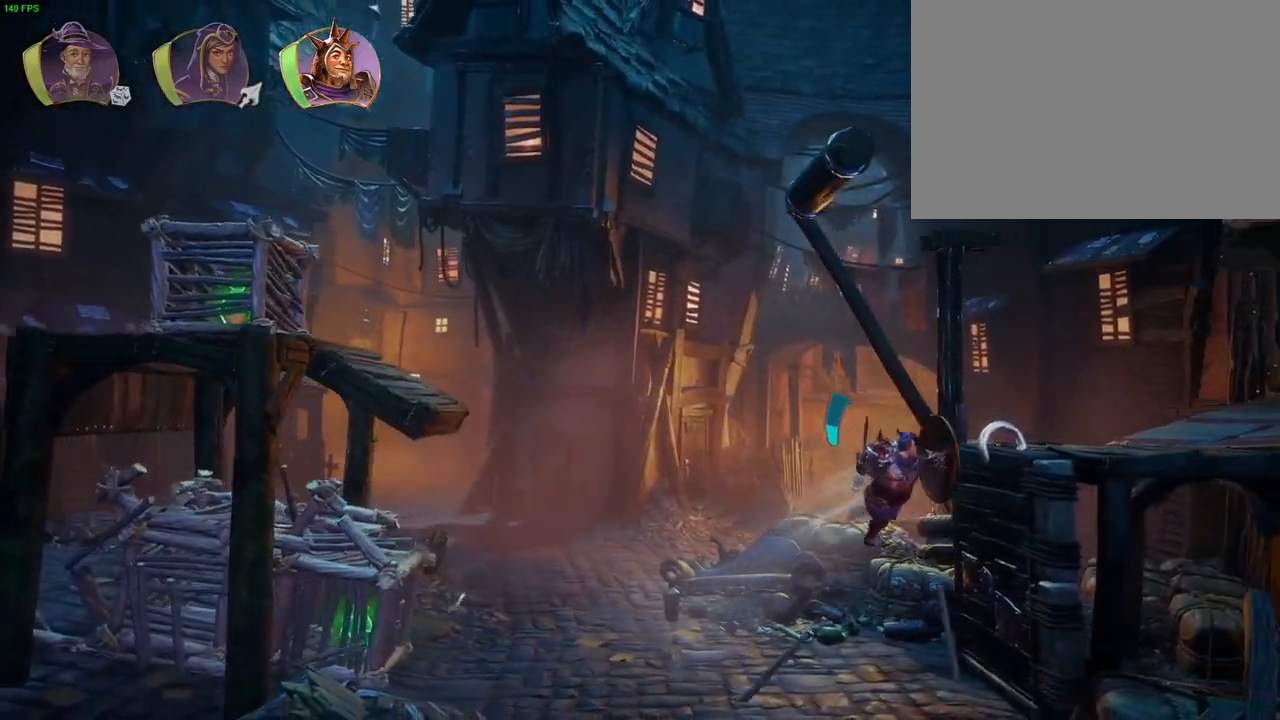
{"buttons": [], "left_stick": "right", "right_stick": "center", "events": [[100, "CROSS", "up"], [200, "CROSS", "down"], [417, "L1", "down"], [433, "CROSS", "up"], [500, "L1", "up"]]}
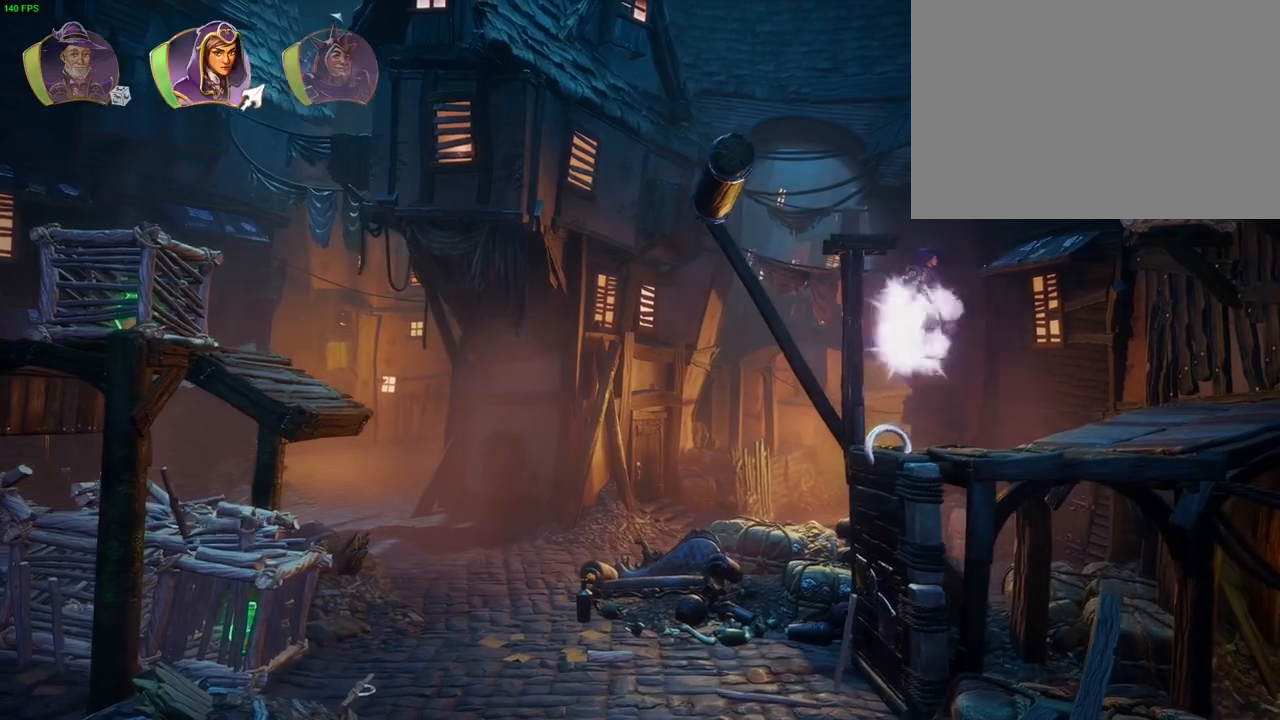
{"buttons": ["R2"], "left_stick": "right", "right_stick": "center", "events": [[167, "L1", "down"], [250, "L1", "up"], [317, "SQUARE", "down"], [383, "SQUARE", "up"], [467, "R2", "down"]]}
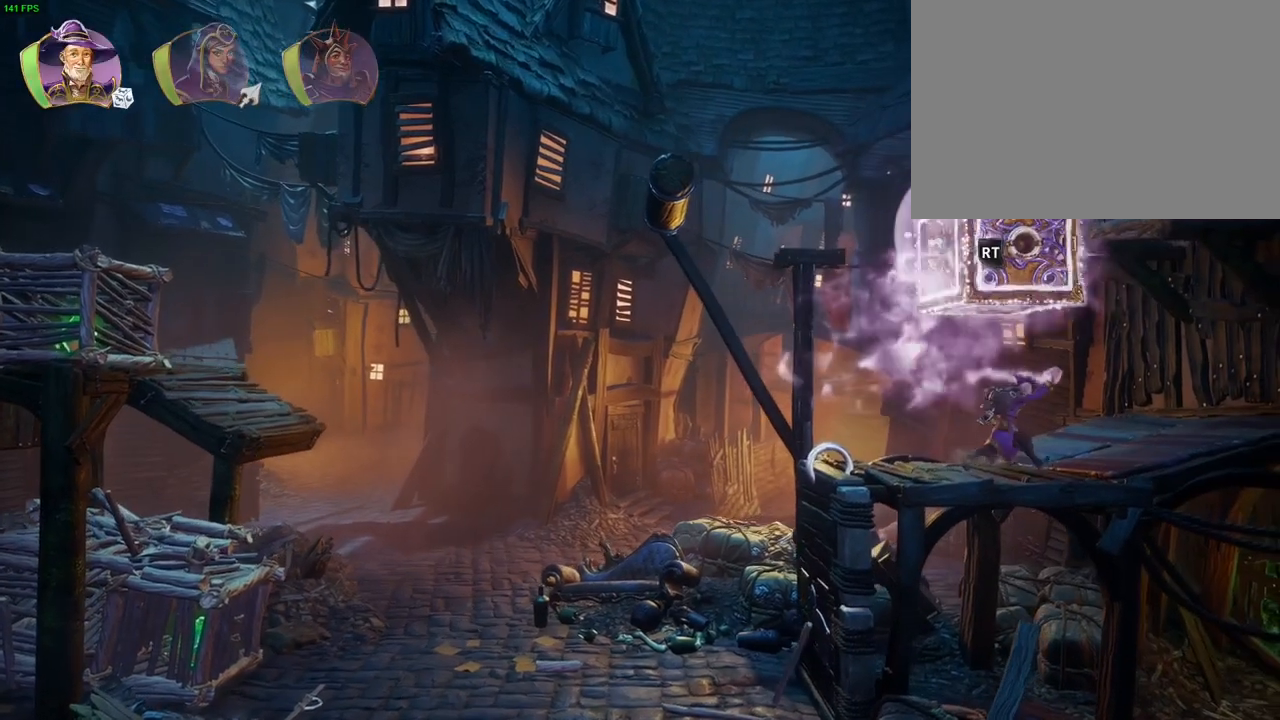
{"buttons": [], "left_stick": "left", "right_stick": "center", "events": [[50, "right_stick", "right"], [133, "right_stick", "down-right"], [183, "left_stick", "left"], [467, "right_stick", "center"], [500, "R2", "up"]]}
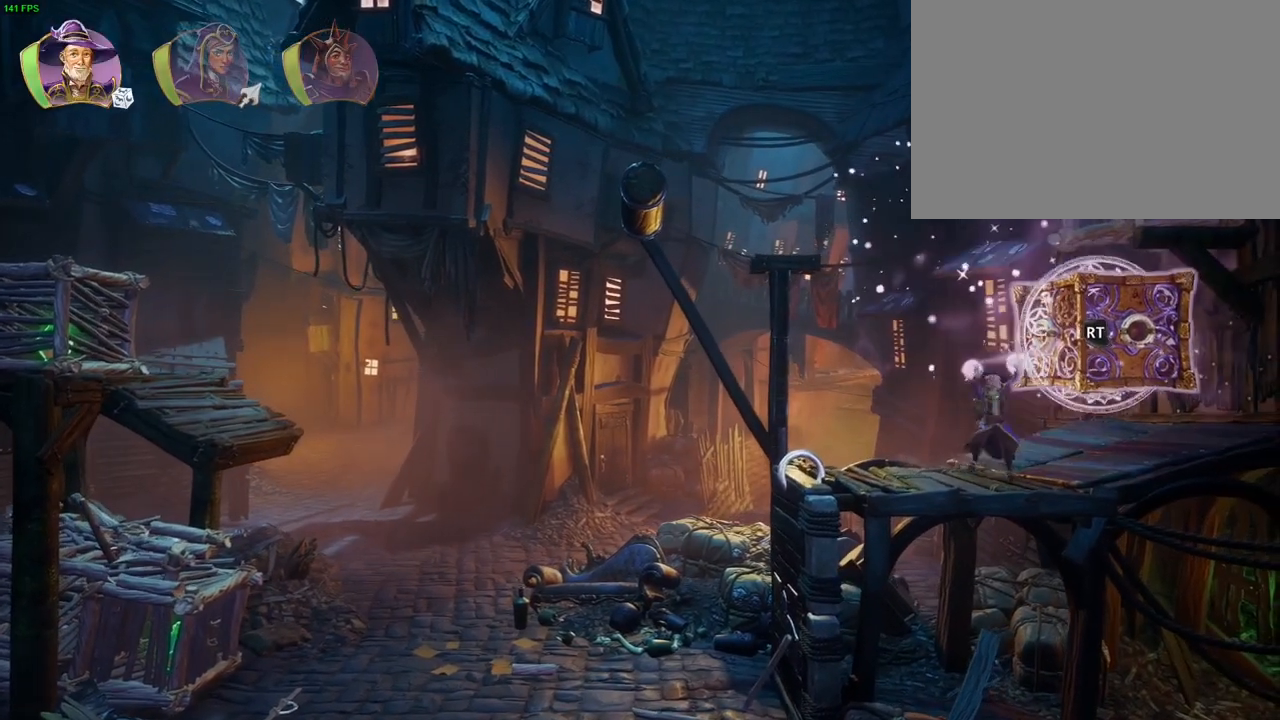
{"buttons": ["SQUARE", "L2"], "left_stick": "center", "right_stick": "center", "events": [[33, "R1", "down"], [117, "R1", "up"], [167, "left_stick", "right"], [217, "L2", "down"], [333, "left_stick", "center"], [483, "SQUARE", "down"]]}
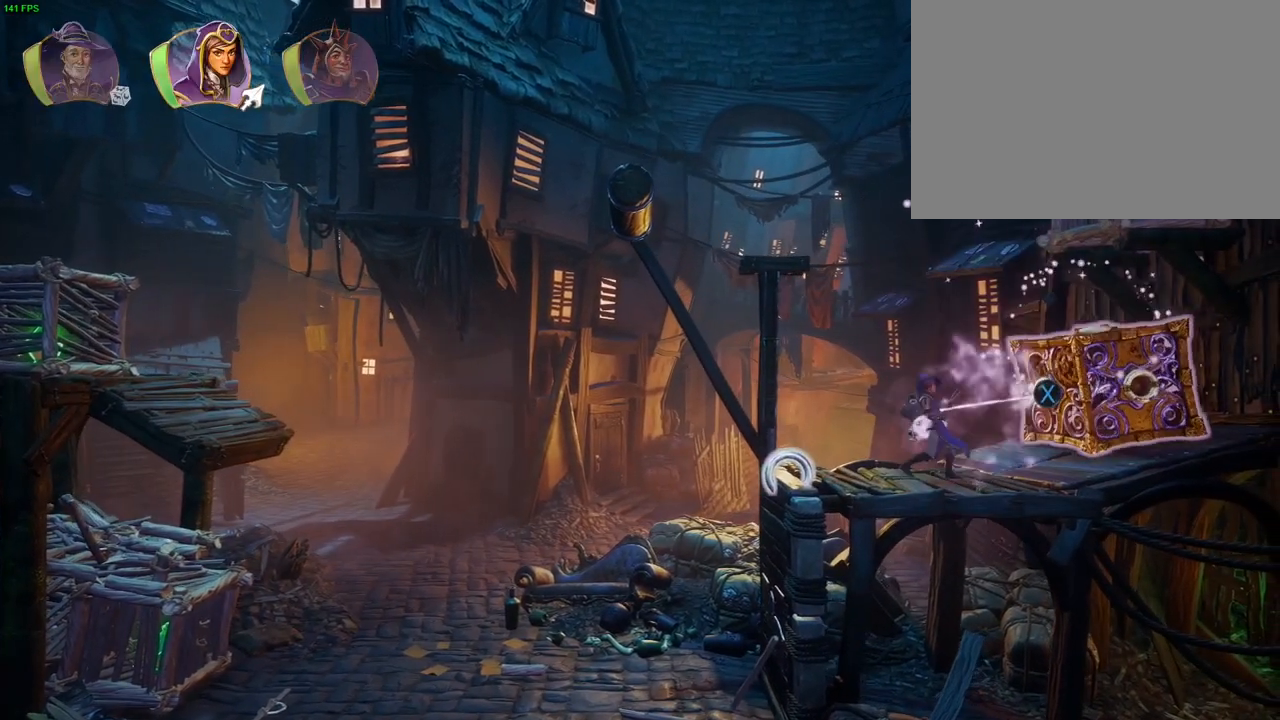
{"buttons": [], "left_stick": "center", "right_stick": "center", "events": [[50, "SQUARE", "up"], [133, "SQUARE", "down"], [200, "SQUARE", "up"], [250, "left_stick", "left"], [333, "L2", "up"], [367, "left_stick", "center"]]}
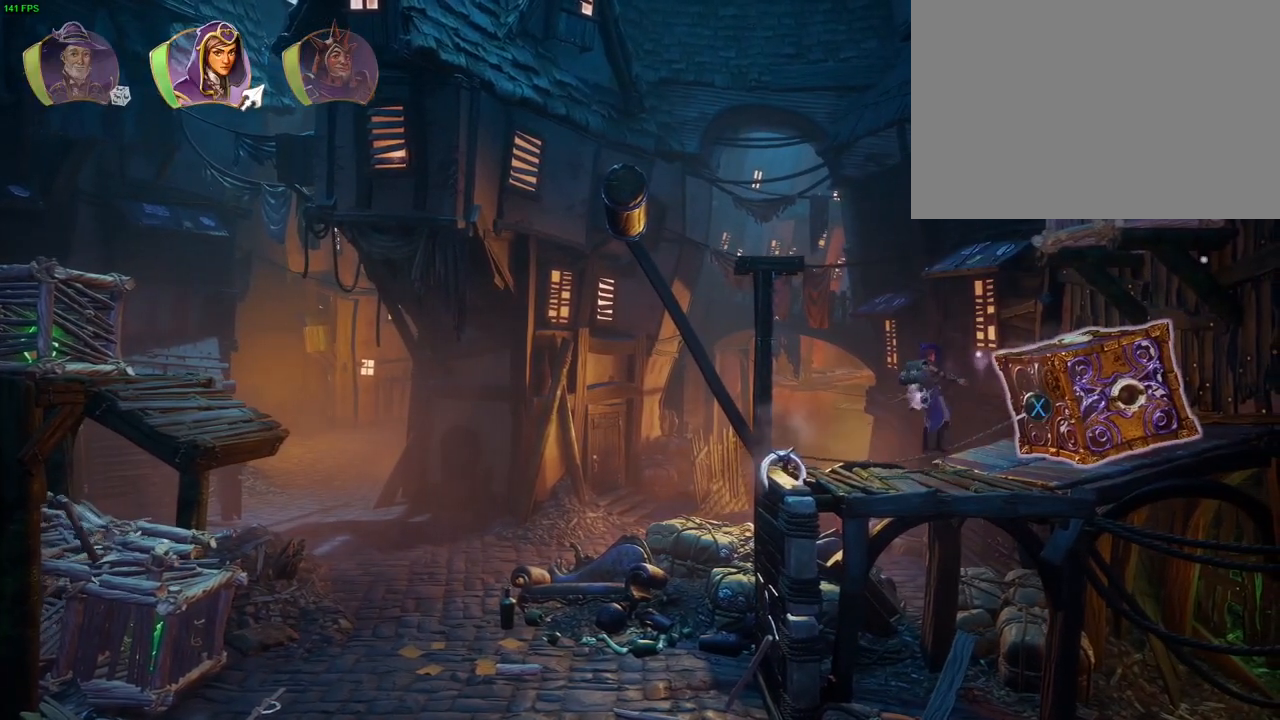
{"buttons": ["R2"], "left_stick": "left", "right_stick": "up-left", "events": [[50, "L1", "down"], [100, "L1", "up"], [300, "R2", "down"], [300, "right_stick", "up-left"], [367, "left_stick", "left"]]}
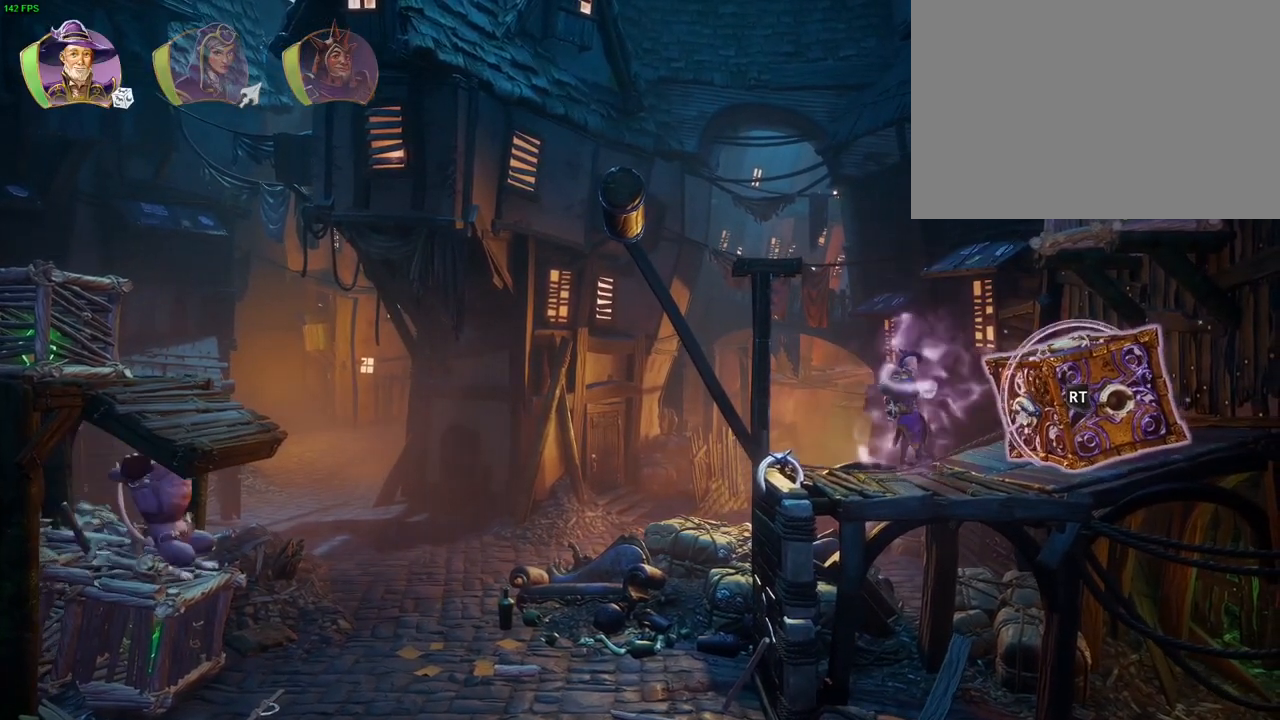
{"buttons": ["R2"], "left_stick": "left", "right_stick": "center", "events": [[133, "right_stick", "up"], [300, "right_stick", "center"], [333, "CROSS", "down"], [500, "CROSS", "up"]]}
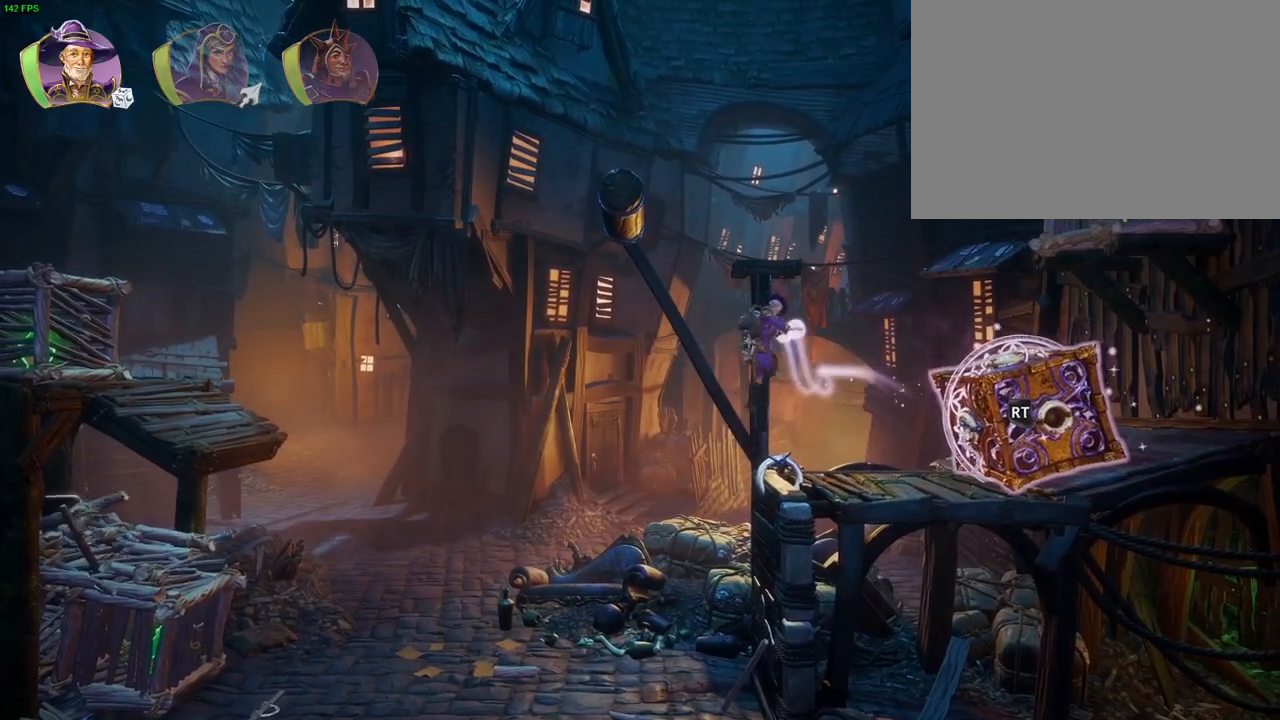
{"buttons": ["R2"], "left_stick": "left", "right_stick": "up", "events": [[100, "right_stick", "up"]]}
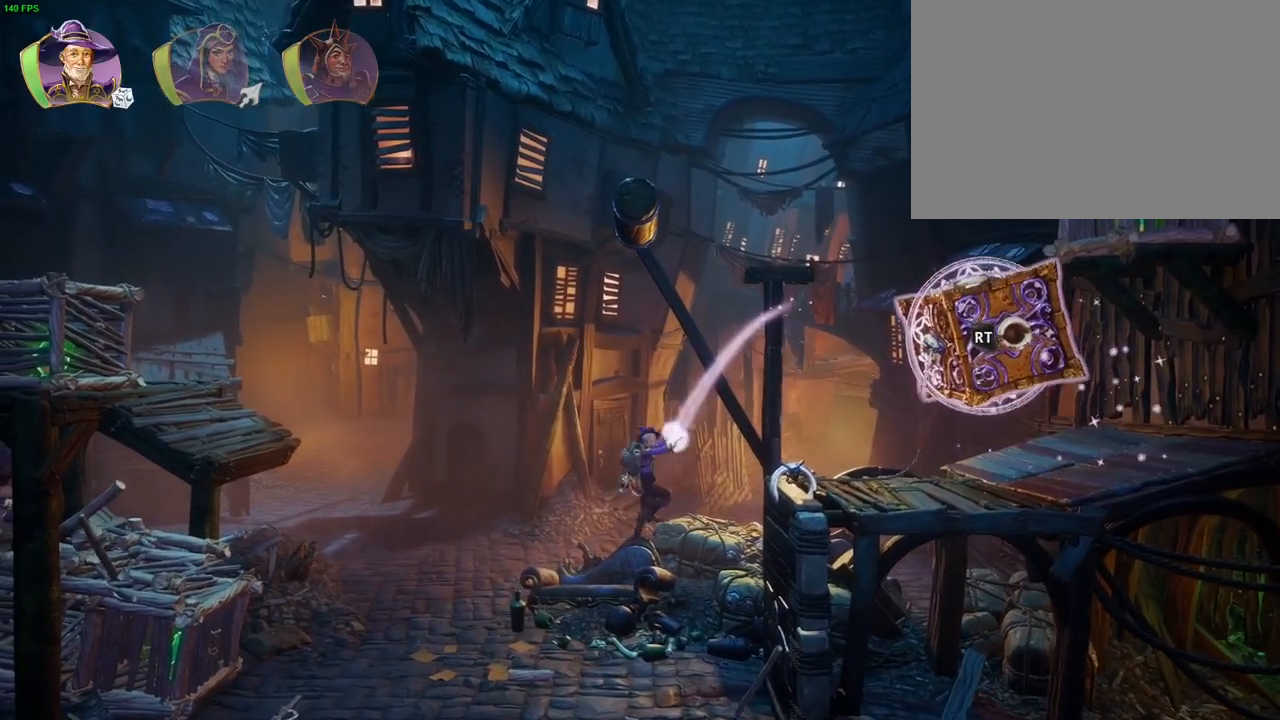
{"buttons": ["R2"], "left_stick": "center", "right_stick": "up", "events": [[33, "left_stick", "center"]]}
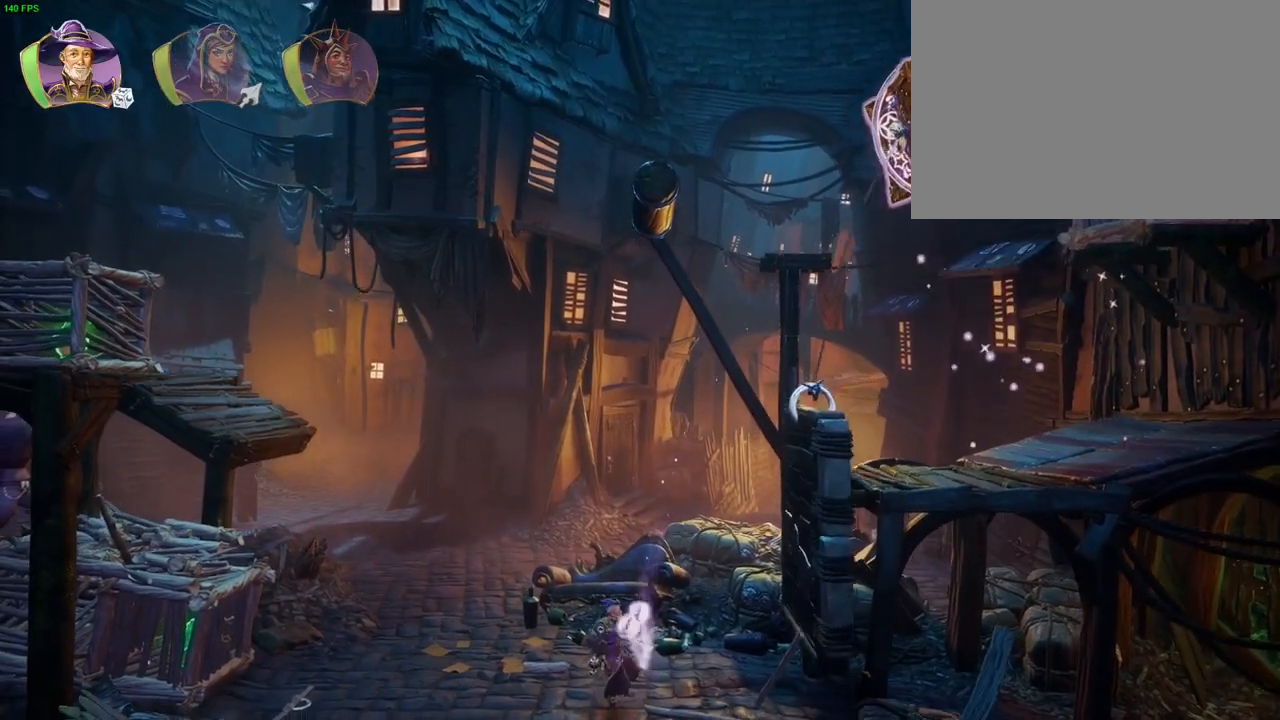
{"buttons": [], "left_stick": "right", "right_stick": "center", "events": [[167, "left_stick", "right"], [267, "R2", "up"], [317, "right_stick", "center"]]}
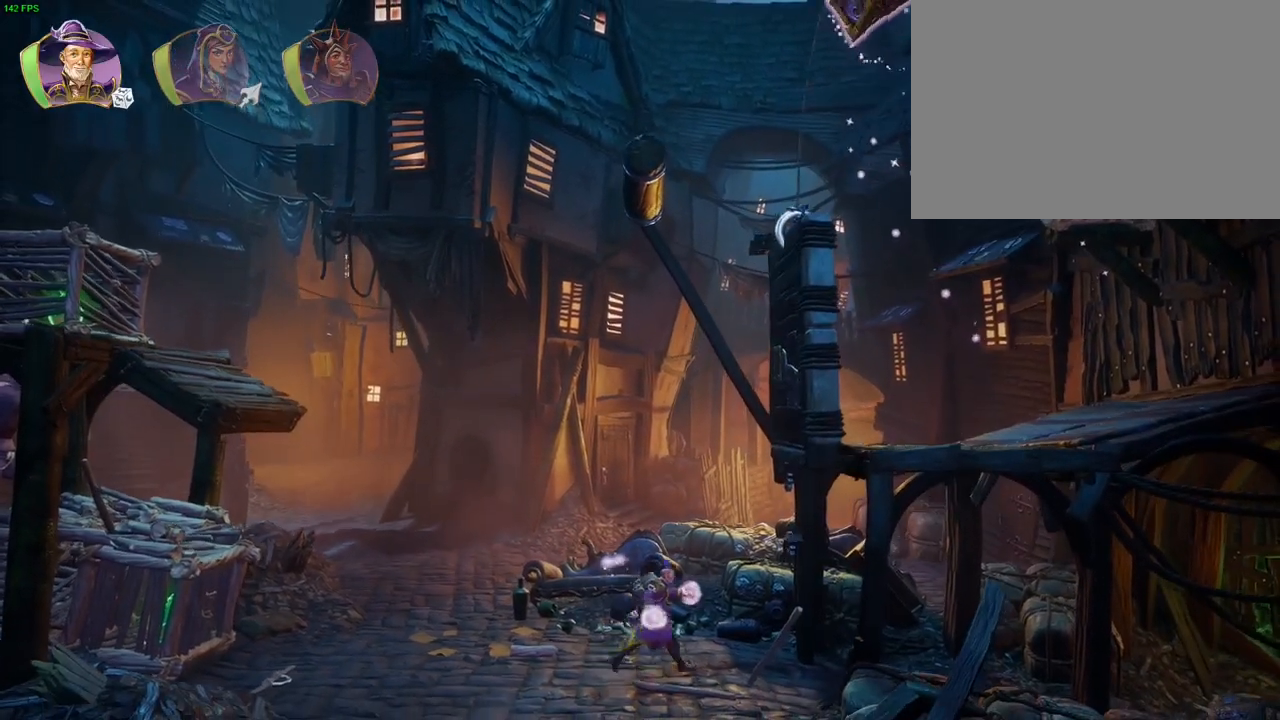
{"buttons": [], "left_stick": "right", "right_stick": "center", "events": [[150, "R1", "down"], [250, "R1", "up"], [400, "R1", "down"], [433, "R1", "up"]]}
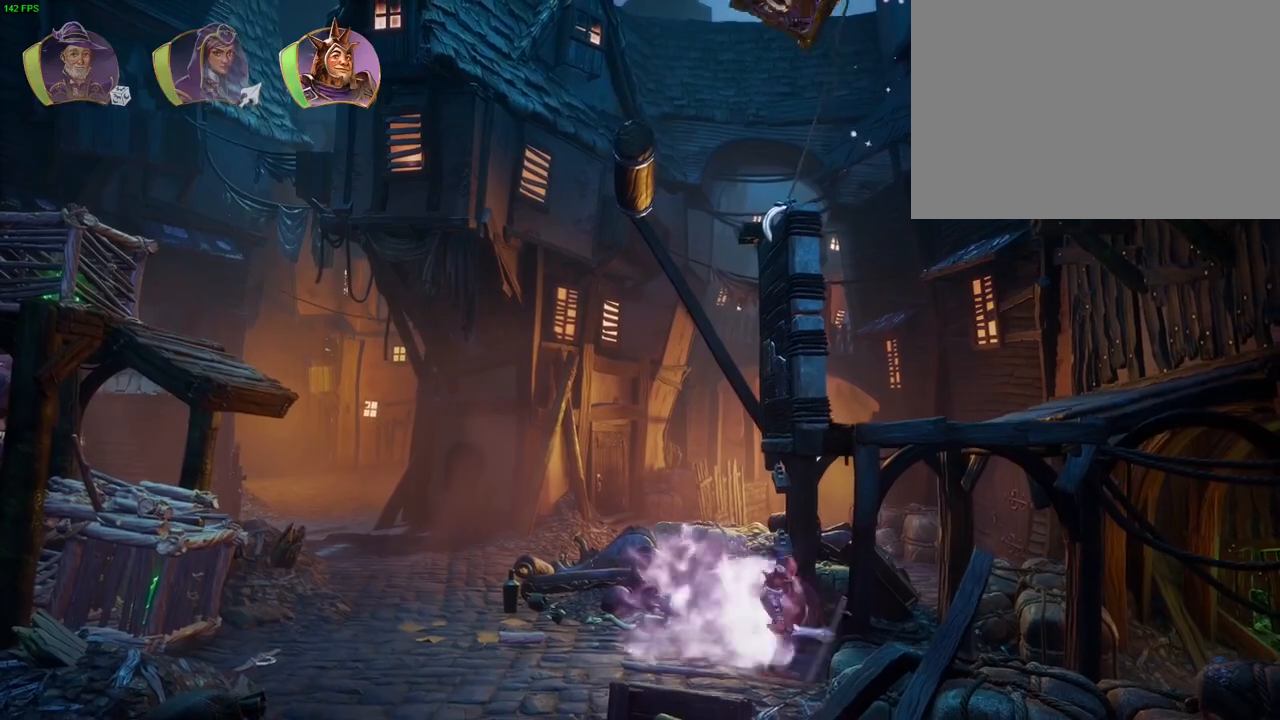
{"buttons": [], "left_stick": "right", "right_stick": "center", "events": [[183, "TRIANGLE", "down"], [267, "TRIANGLE", "up"]]}
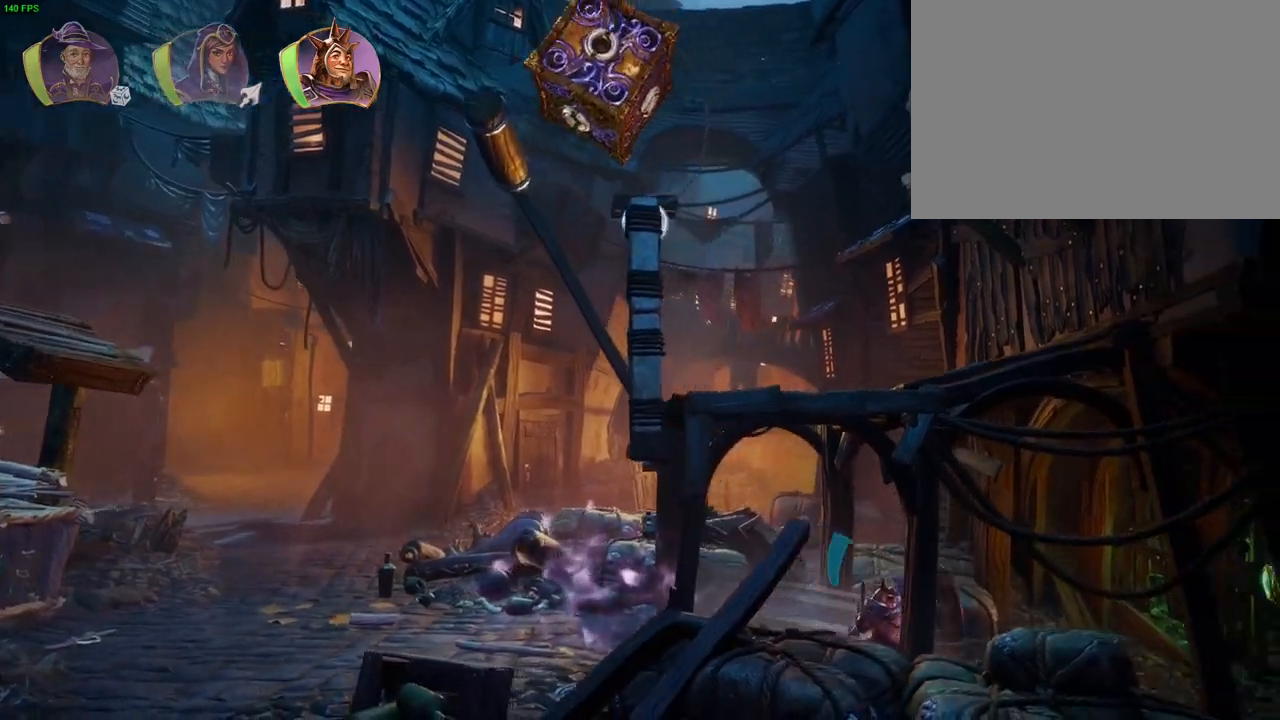
{"buttons": ["SQUARE"], "left_stick": "right", "right_stick": "center", "events": [[100, "CROSS", "down"], [367, "CROSS", "up"], [433, "SQUARE", "down"]]}
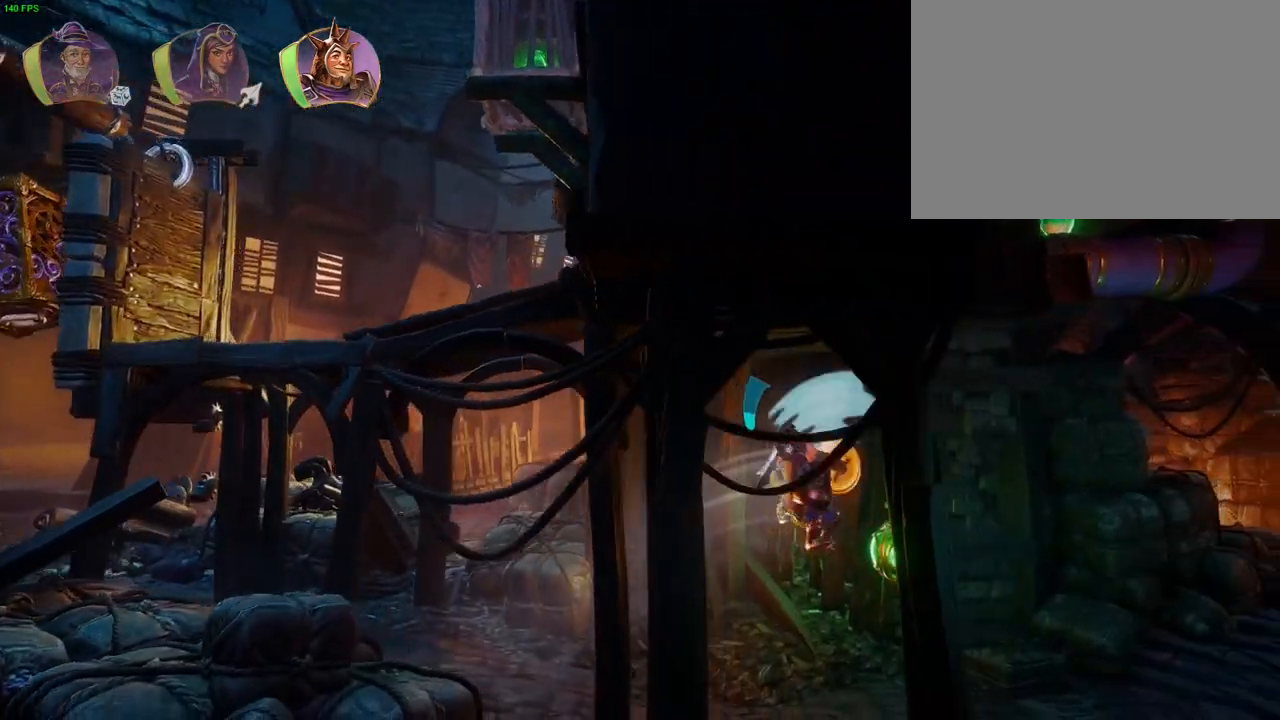
{"buttons": ["CROSS"], "left_stick": "right", "right_stick": "center", "events": [[67, "SQUARE", "up"], [433, "CROSS", "down"]]}
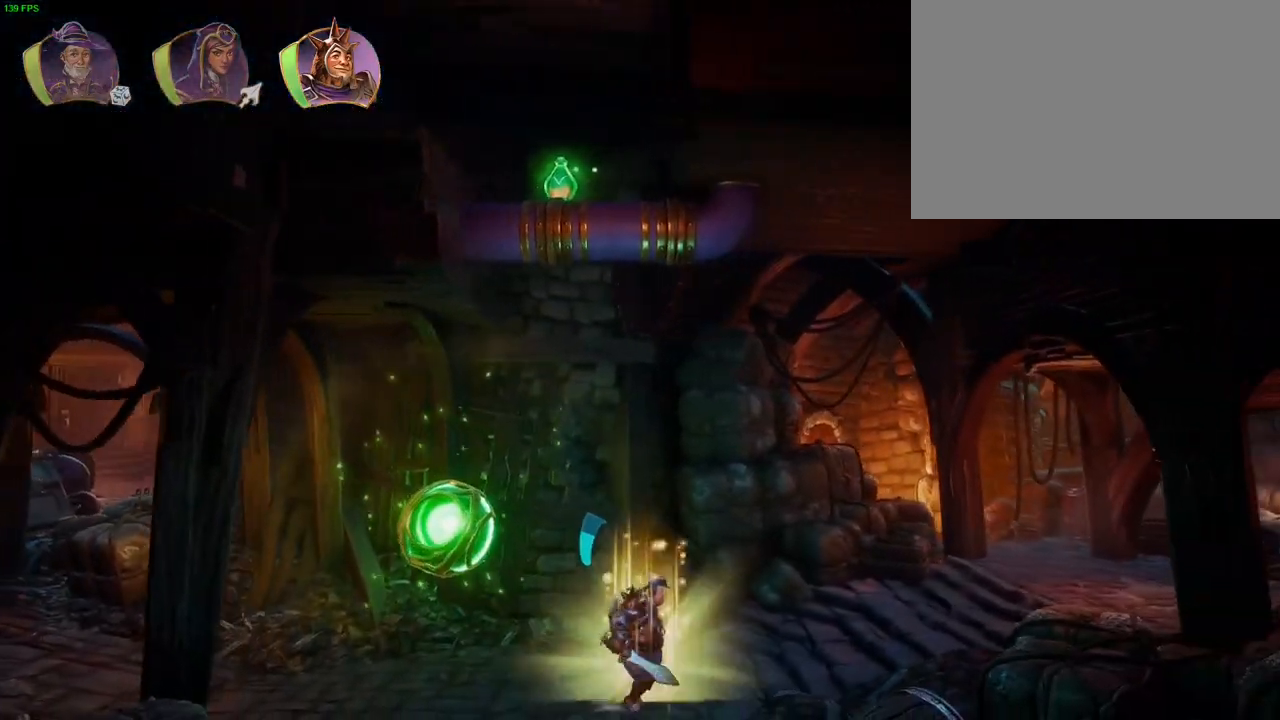
{"buttons": [], "left_stick": "right", "right_stick": "center", "events": [[500, "CROSS", "up"]]}
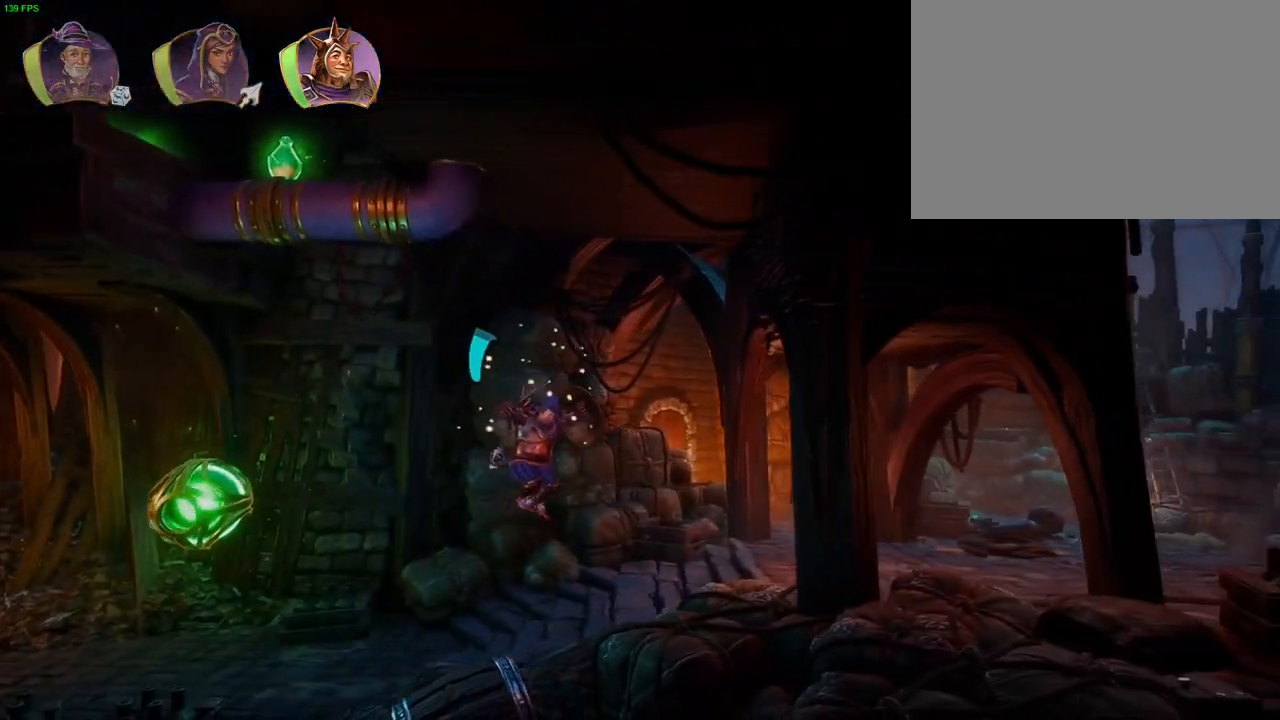
{"buttons": [], "left_stick": "right", "right_stick": "center", "events": []}
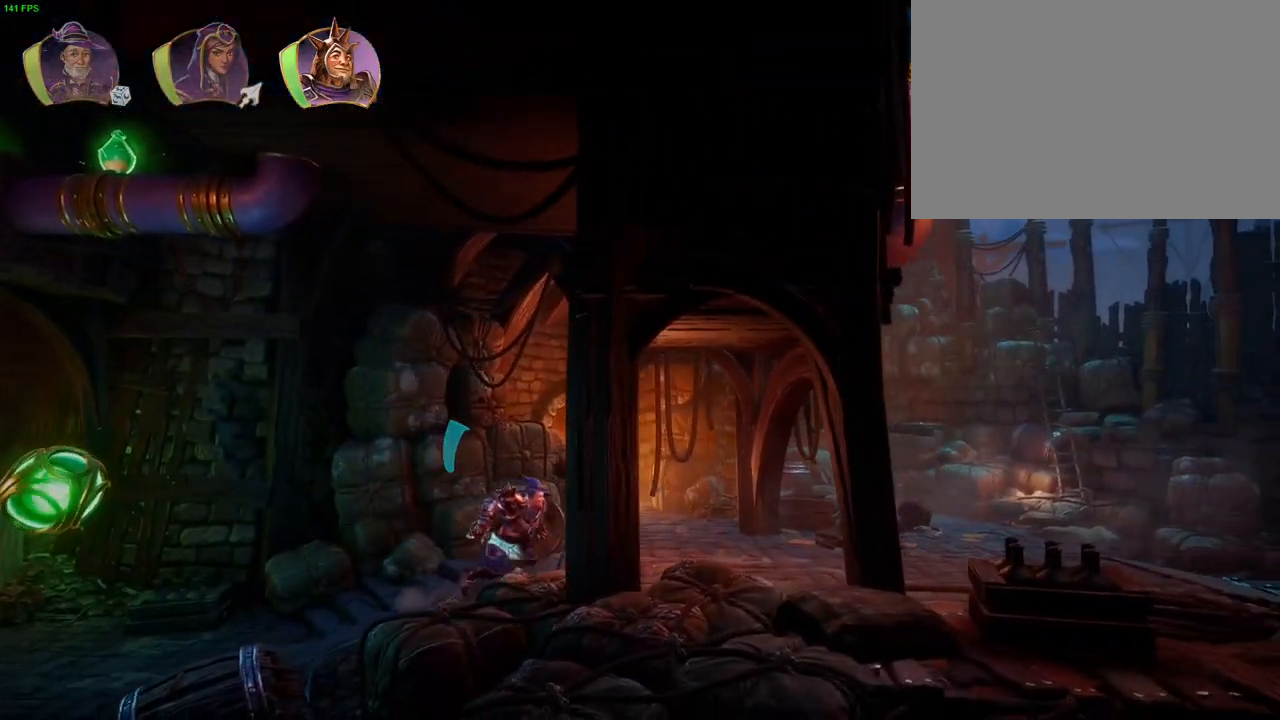
{"buttons": [], "left_stick": "right", "right_stick": "center", "events": [[150, "TRIANGLE", "down"], [300, "TRIANGLE", "up"]]}
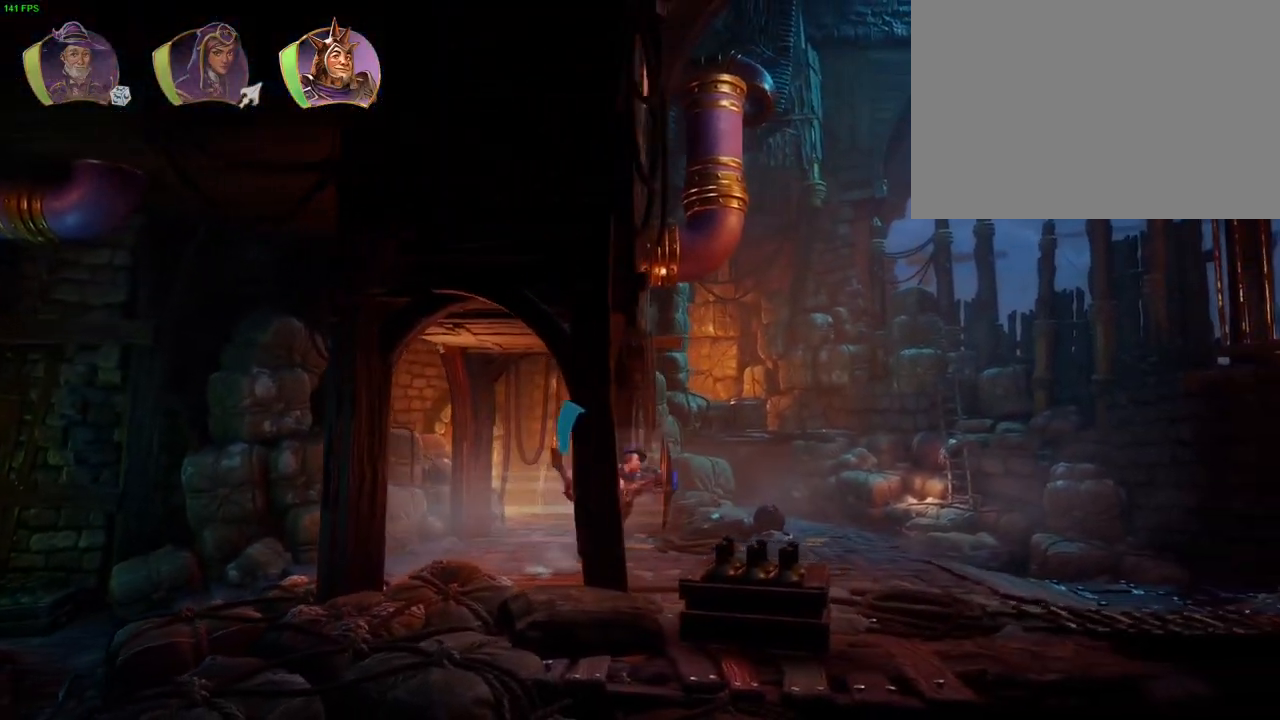
{"buttons": [], "left_stick": "right", "right_stick": "center", "events": [[267, "CROSS", "down"], [483, "CROSS", "up"]]}
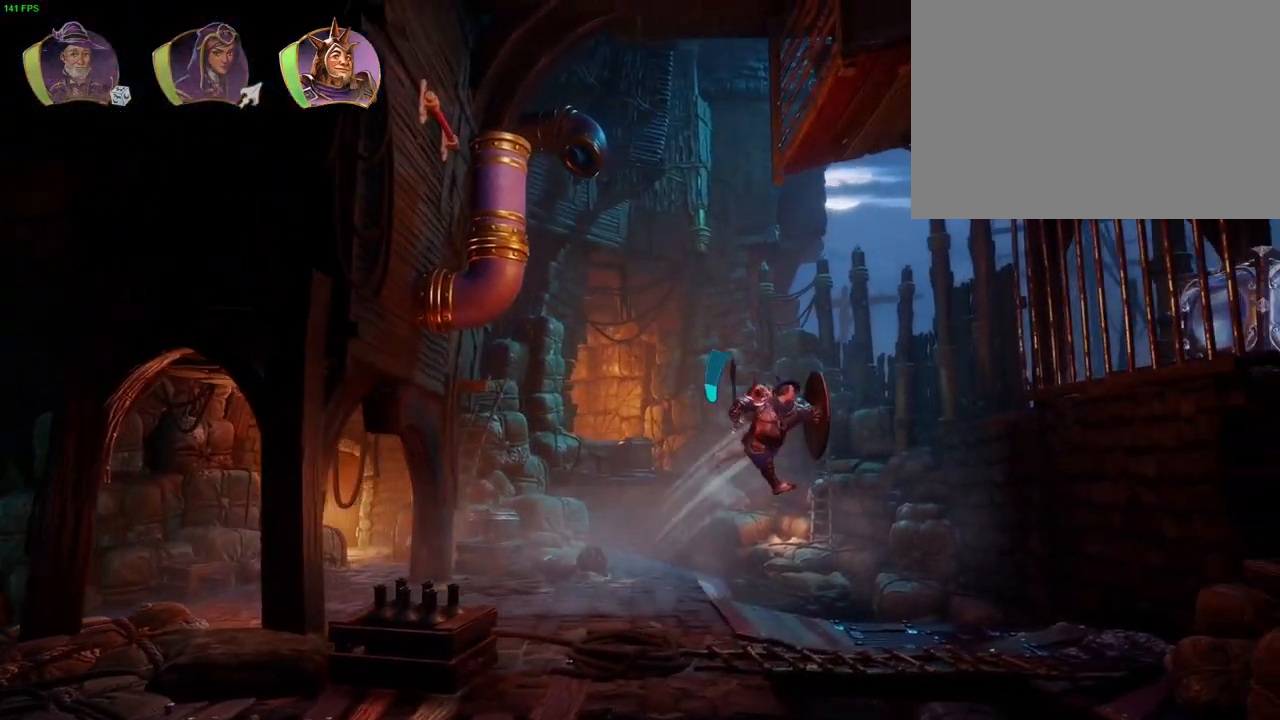
{"buttons": [], "left_stick": "right", "right_stick": "center", "events": [[217, "L1", "down"], [333, "L1", "up"]]}
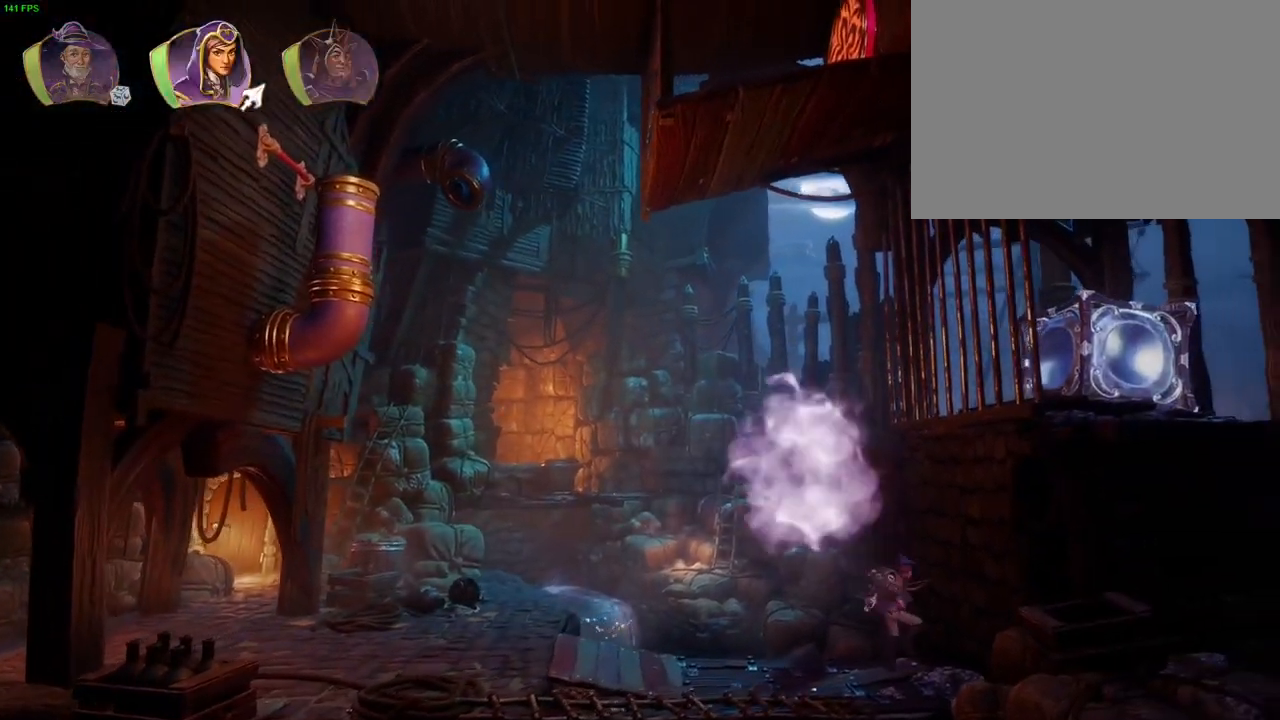
{"buttons": [], "left_stick": "left", "right_stick": "center", "events": [[117, "CROSS", "down"], [300, "CROSS", "up"], [350, "left_stick", "left"]]}
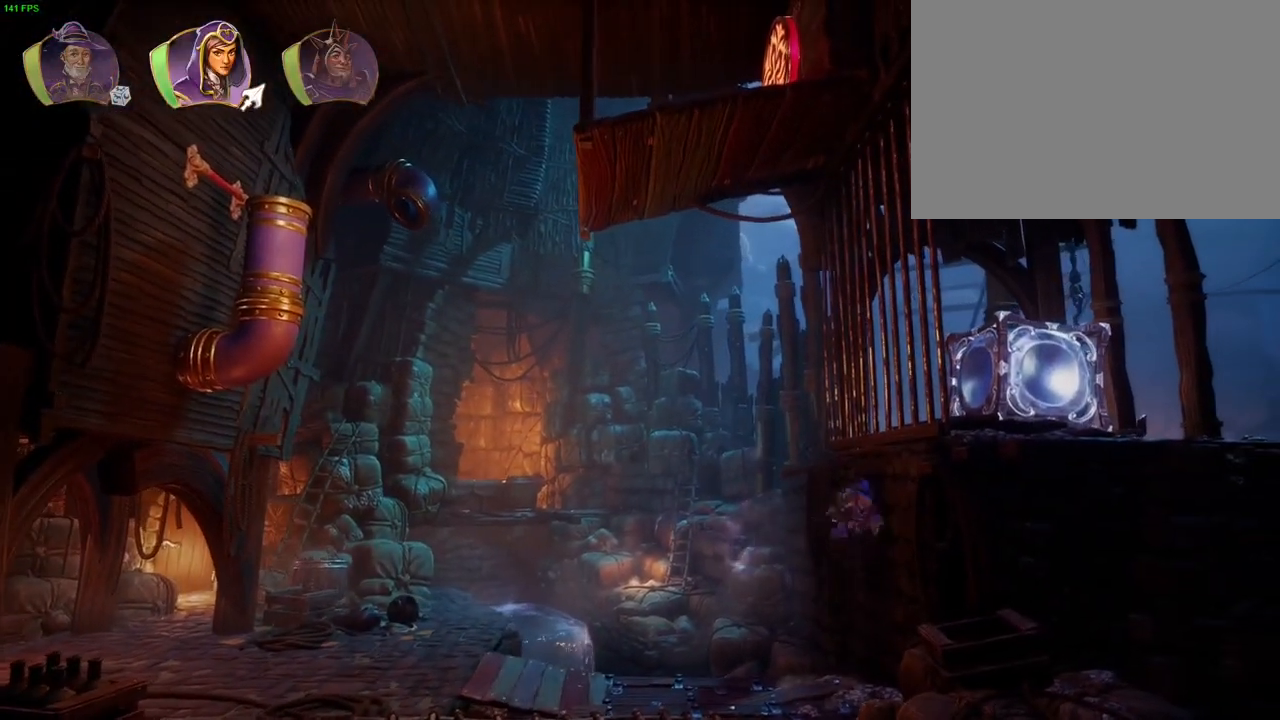
{"buttons": [], "left_stick": "left", "right_stick": "center", "events": [[117, "L1", "down"], [183, "L1", "up"]]}
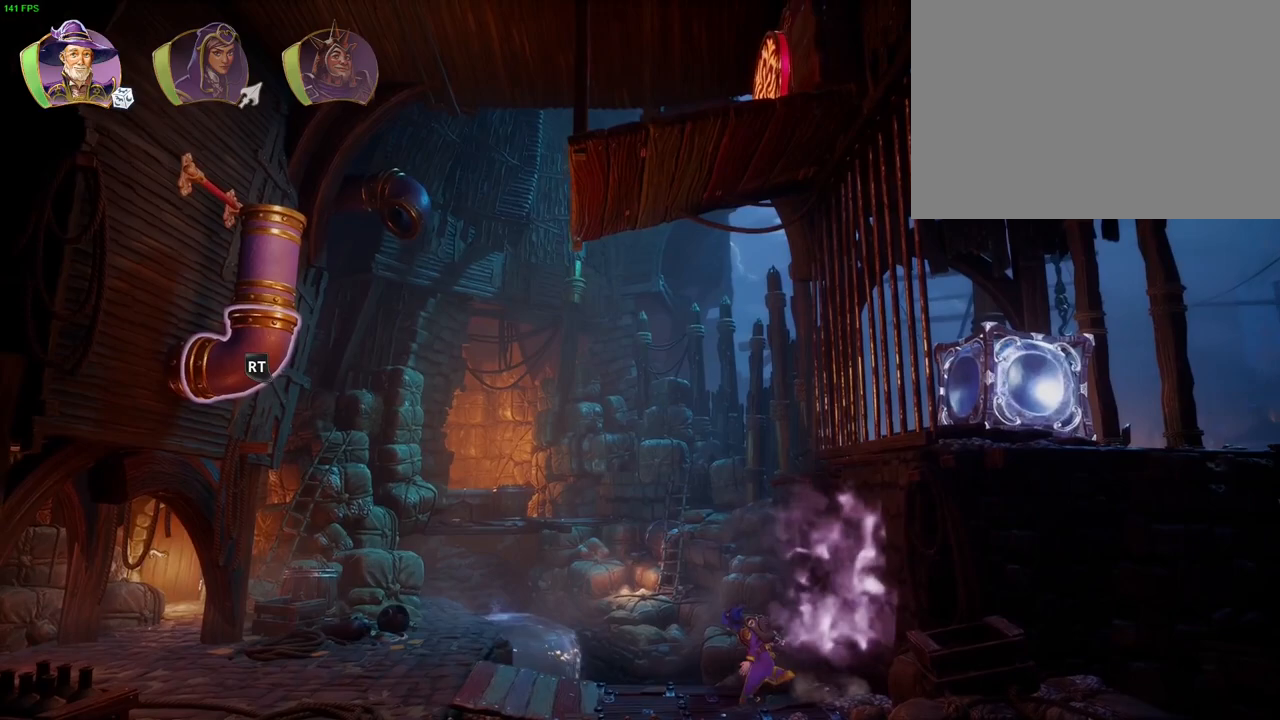
{"buttons": ["CROSS"], "left_stick": "left", "right_stick": "center", "events": [[383, "CROSS", "down"]]}
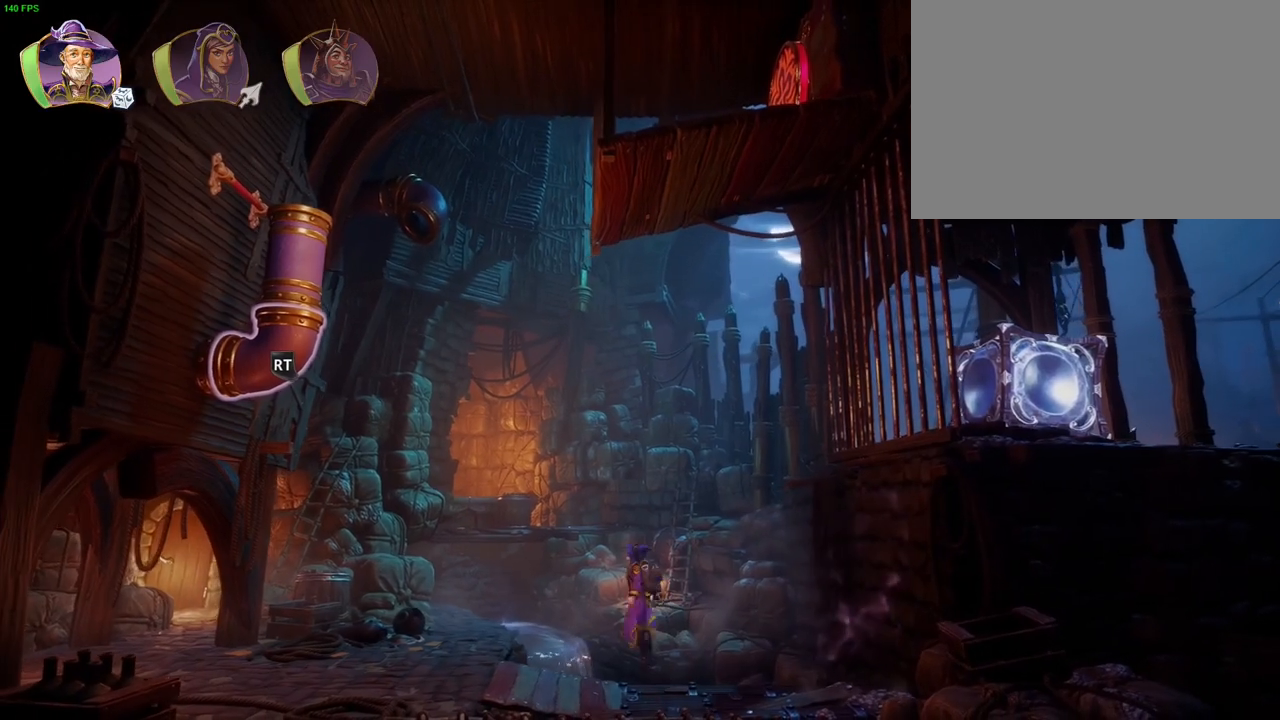
{"buttons": [], "left_stick": "left", "right_stick": "center", "events": [[133, "CROSS", "up"], [217, "TRIANGLE", "down"], [300, "TRIANGLE", "up"], [383, "CROSS", "down"], [483, "CROSS", "up"]]}
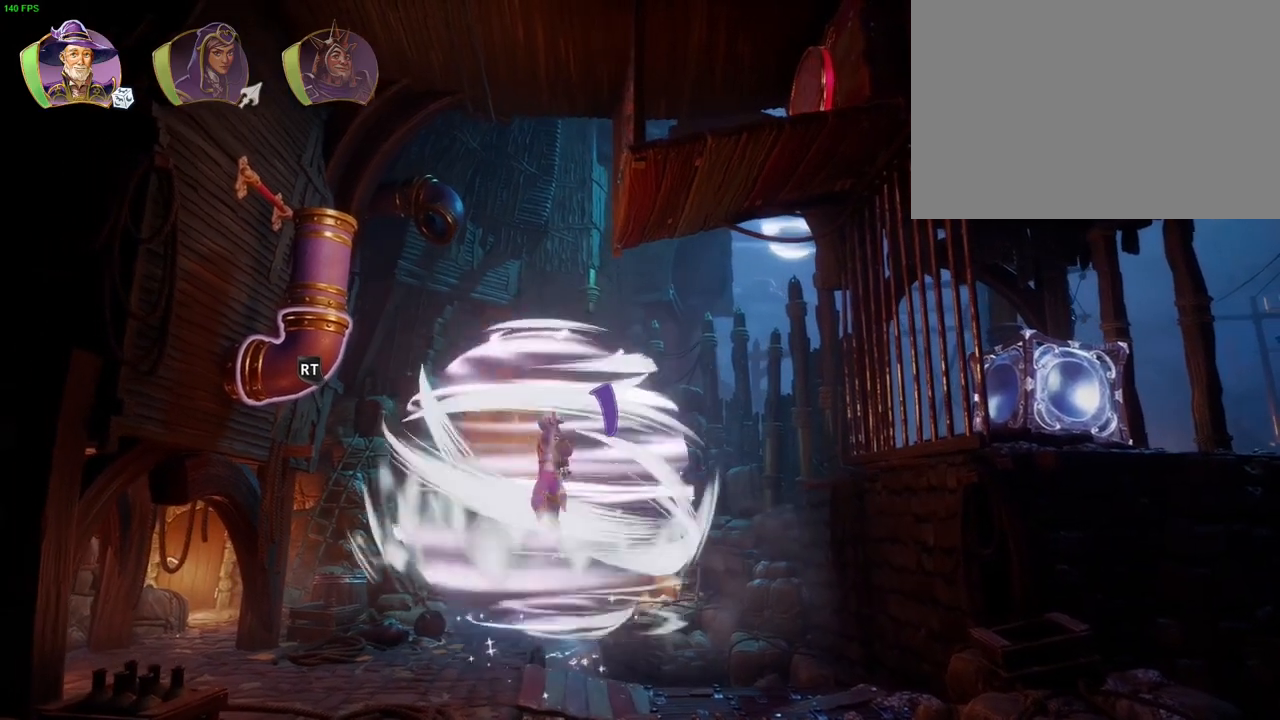
{"buttons": ["CROSS"], "left_stick": "left", "right_stick": "center", "events": [[33, "CROSS", "down"], [133, "CROSS", "up"], [200, "CROSS", "down"], [300, "CROSS", "up"], [350, "CROSS", "down"]]}